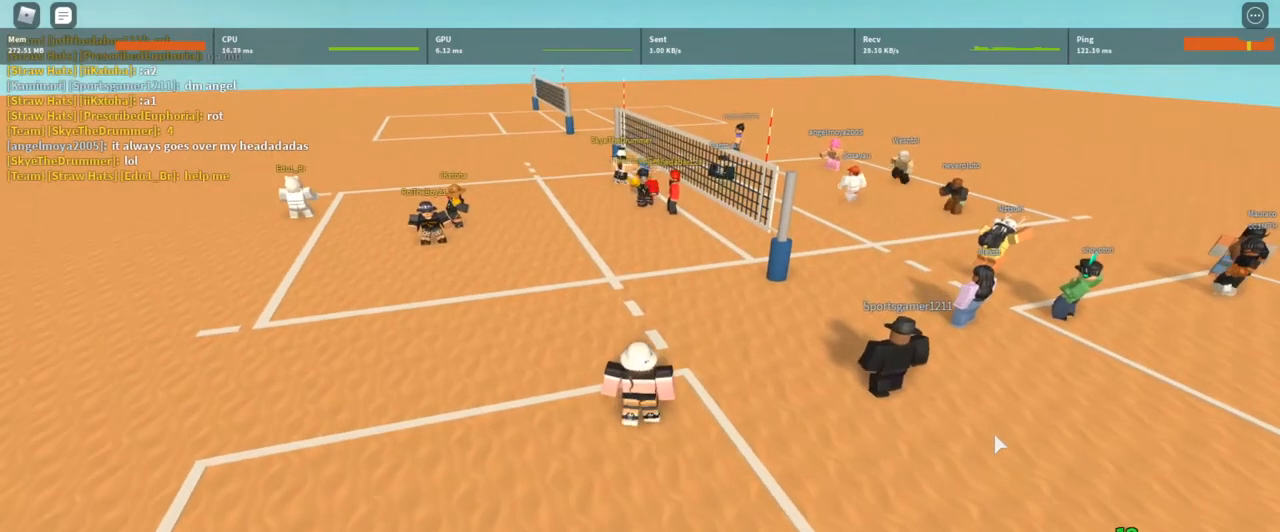
Gameplay with keyboard and mouse; each line is a JSON object with the keys and mouse buttons held at the frame after it. "events" lists presses ("down") and releases ("up") of "1", "2", "3", "4", "5", "a", "alt", "c", "caps_lock", "ctrl", "d", "e", "f", "g", "q", "r", "s", "shift", "space", "t", "tab", "v", "w", "x", "z", "mouse_left", "mouse_wheel" and "mouse_right" between this image and that frame as [ms after this image, input, new state], when the widget could be followed in between. "mouse_left", "mouse_wheel", "mouse_right" = the "left", "wheel", "right" buttons of the "mouse" list. No other keys are recorded. "wheel" means that the mouse wheel is clicked or scrolled. Not read: mouse_move.
{"keys": [], "mouse": [], "events": [[67, "s", "down"], [300, "a", "down"], [333, "s", "up"], [467, "a", "up"]]}
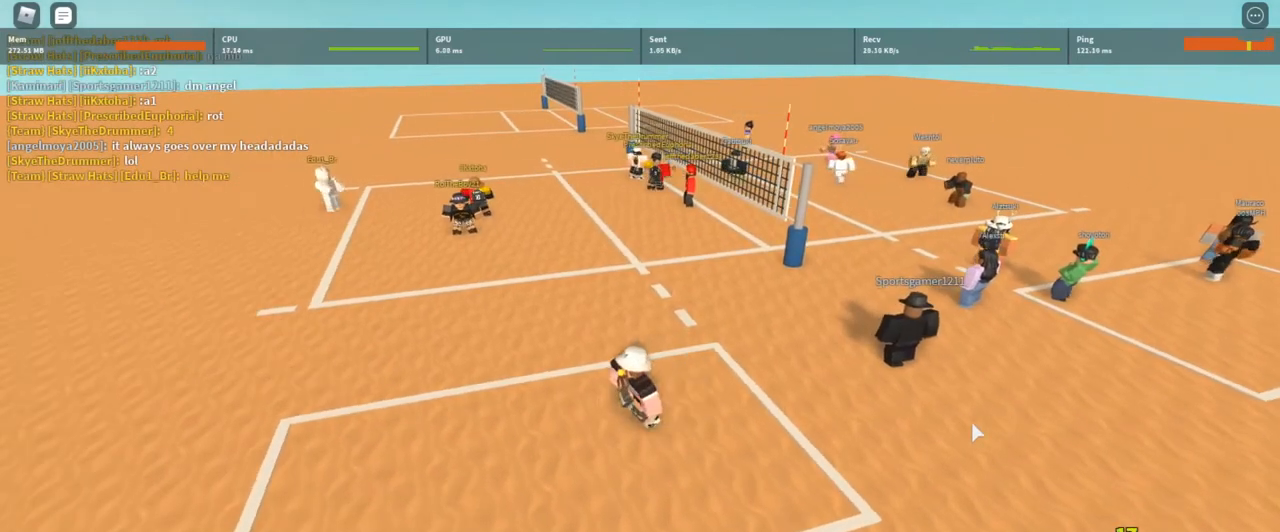
{"keys": [], "mouse": [], "events": []}
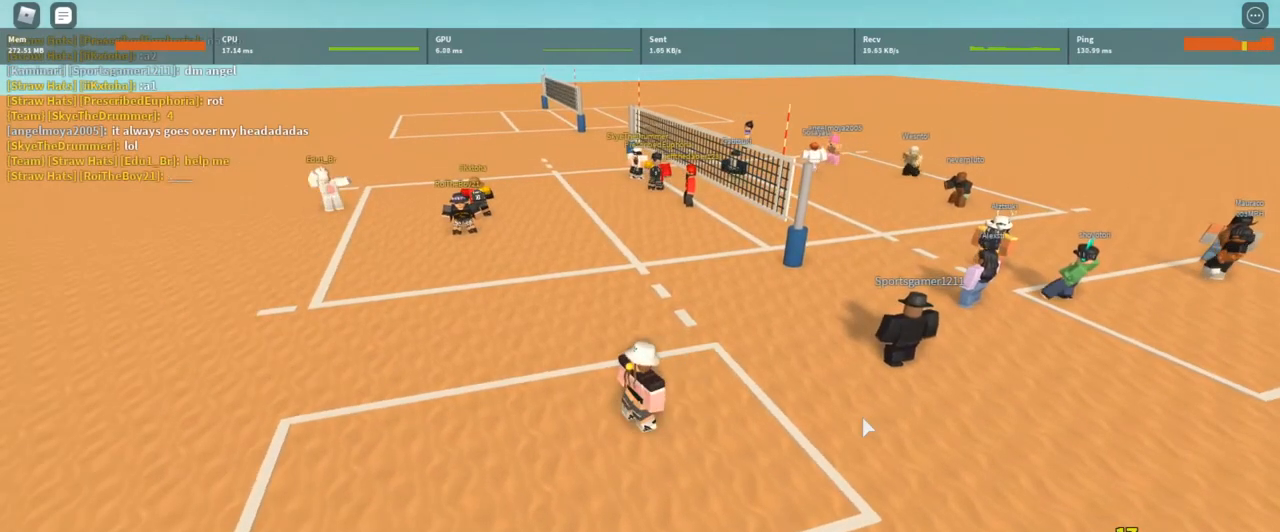
{"keys": [], "mouse": [], "events": []}
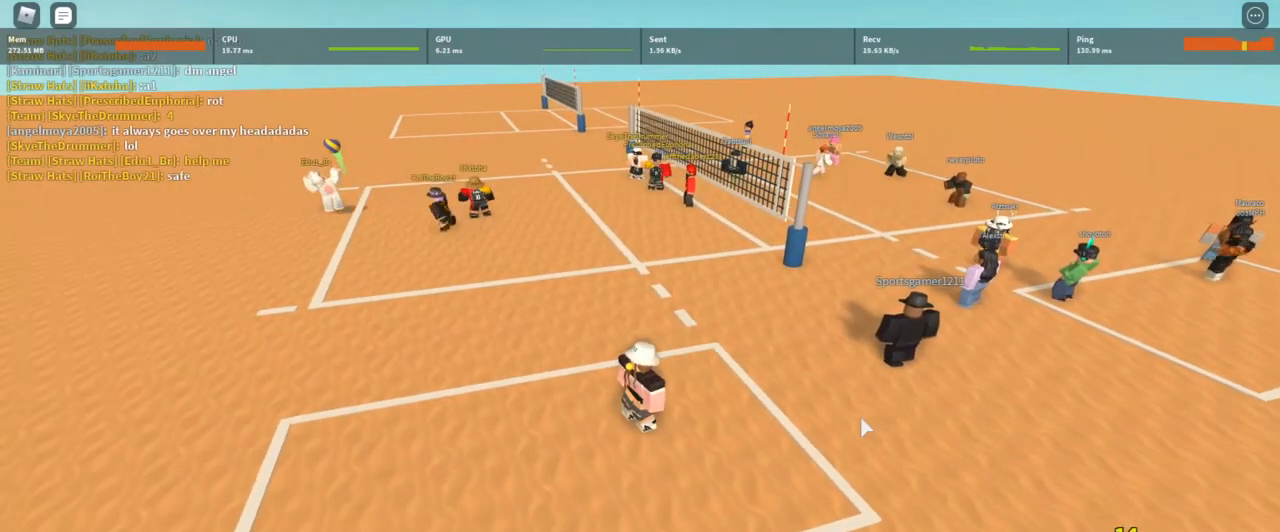
{"keys": [], "mouse": [], "events": []}
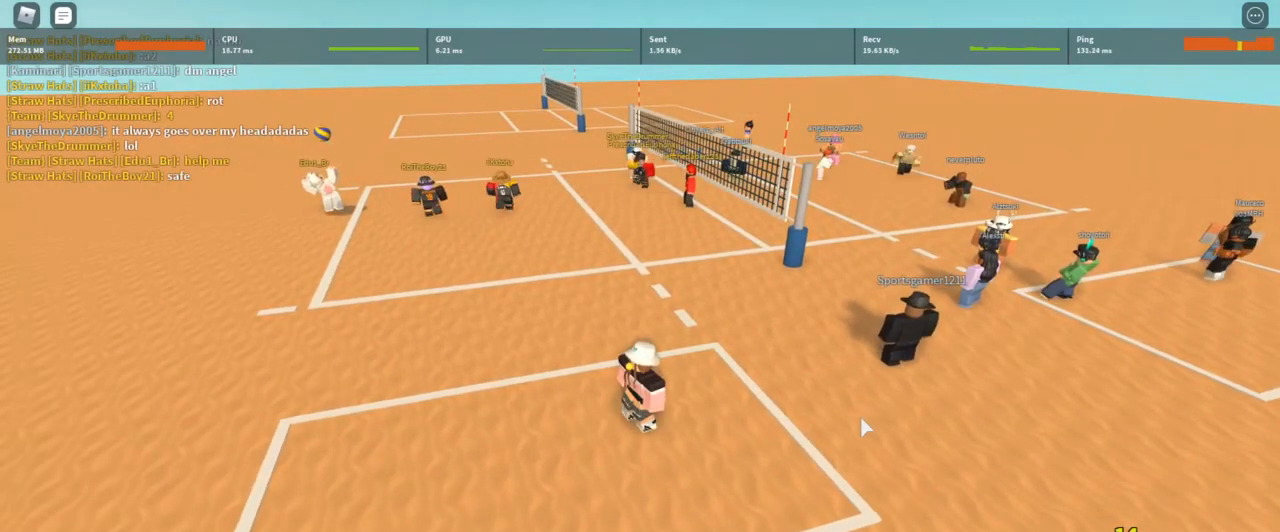
{"keys": [], "mouse": [], "events": [[33, "w", "down"], [167, "w", "up"]]}
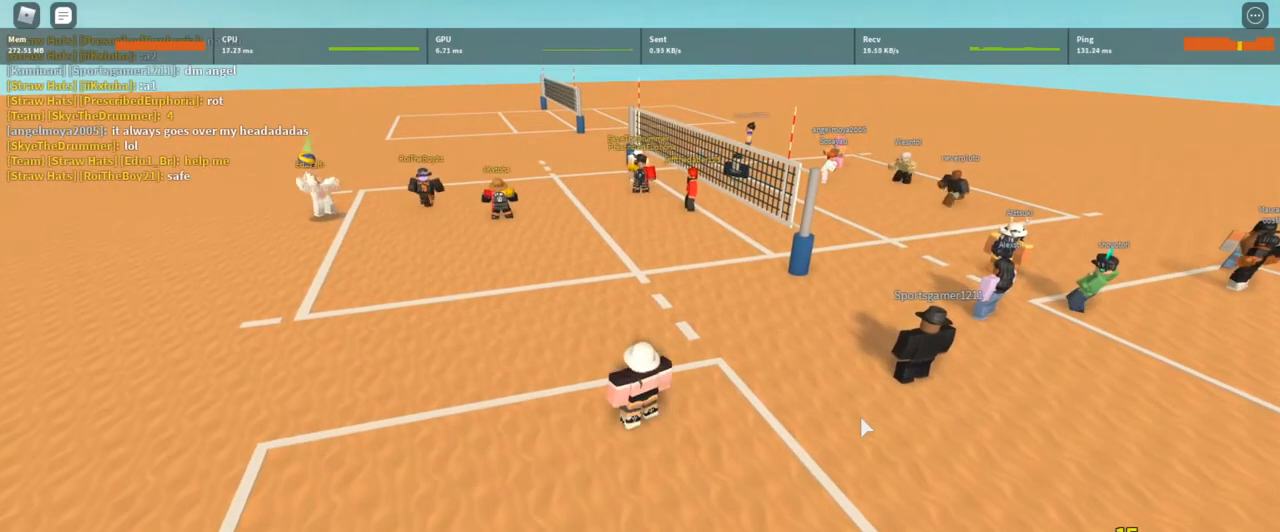
{"keys": [], "mouse": ["right"], "events": [[33, "mouse_right", "down"]]}
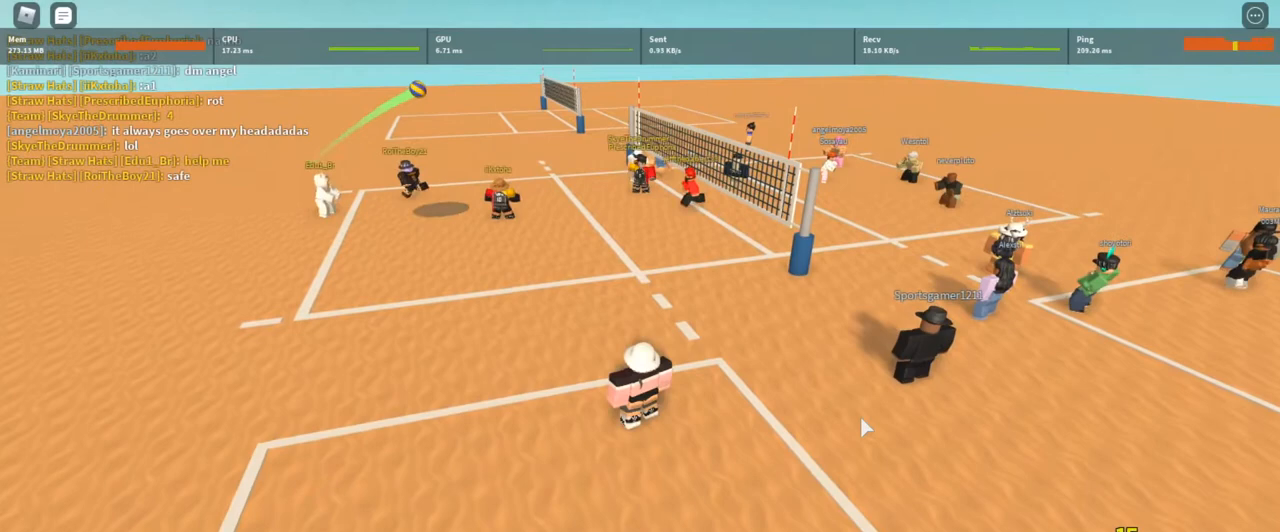
{"keys": [], "mouse": ["right"], "events": []}
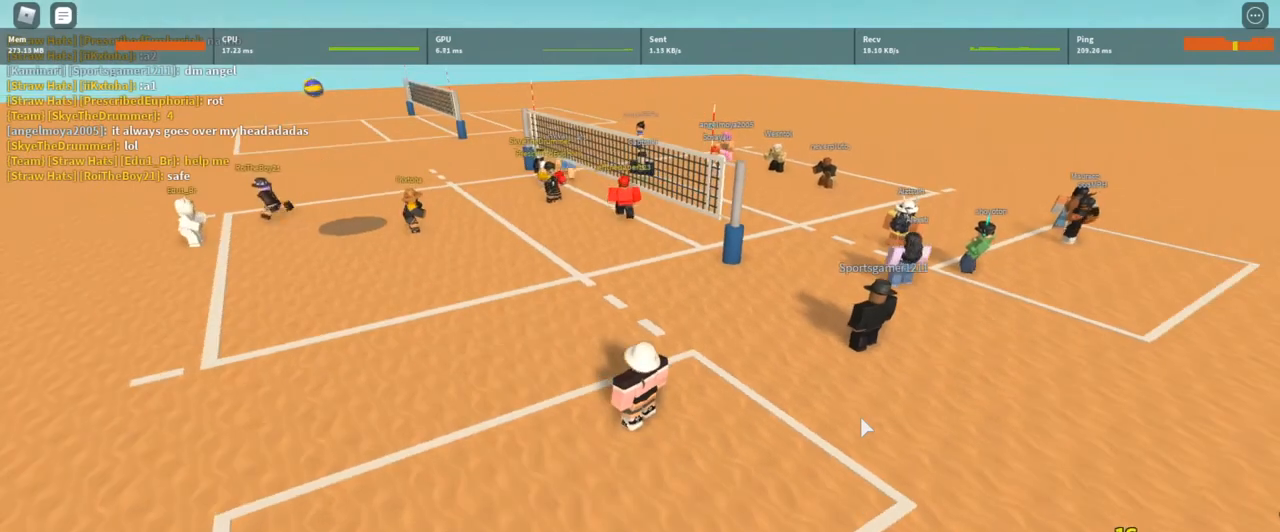
{"keys": [], "mouse": ["right"], "events": []}
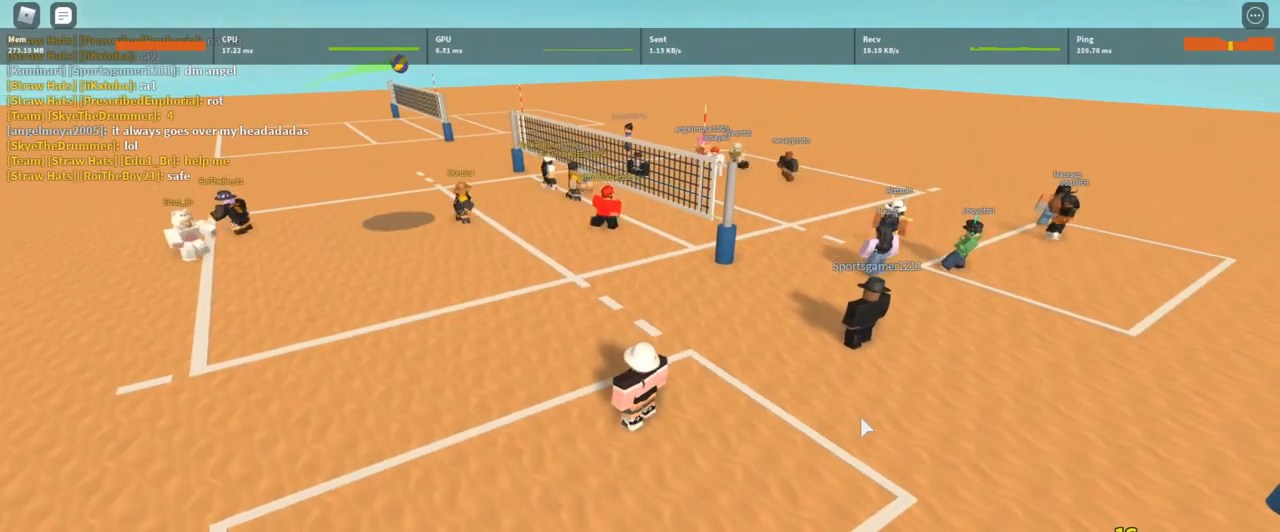
{"keys": [], "mouse": ["right"], "events": []}
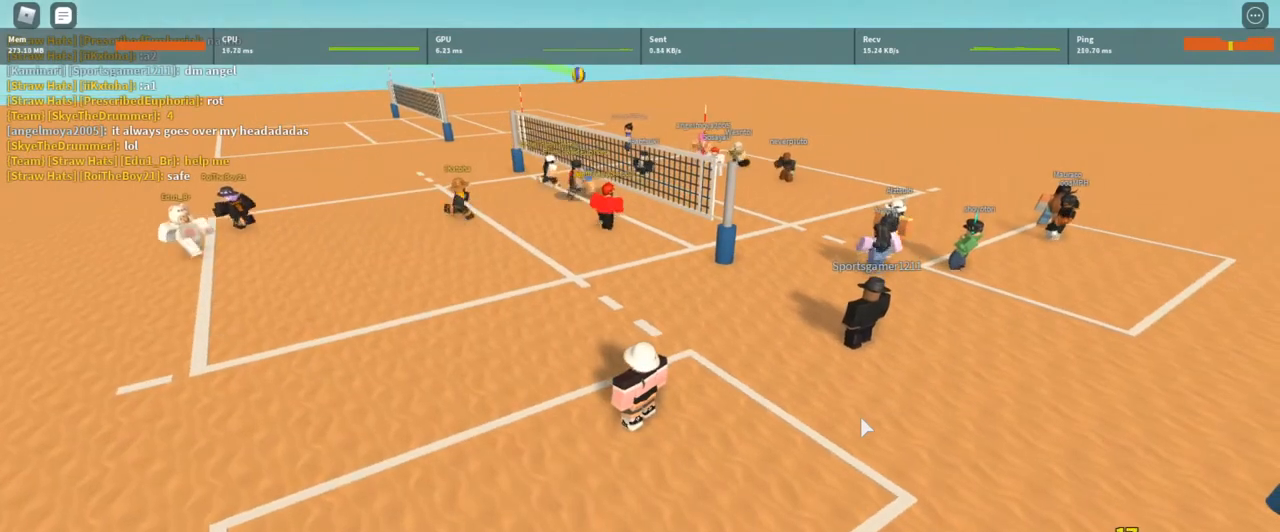
{"keys": [], "mouse": ["right"], "events": []}
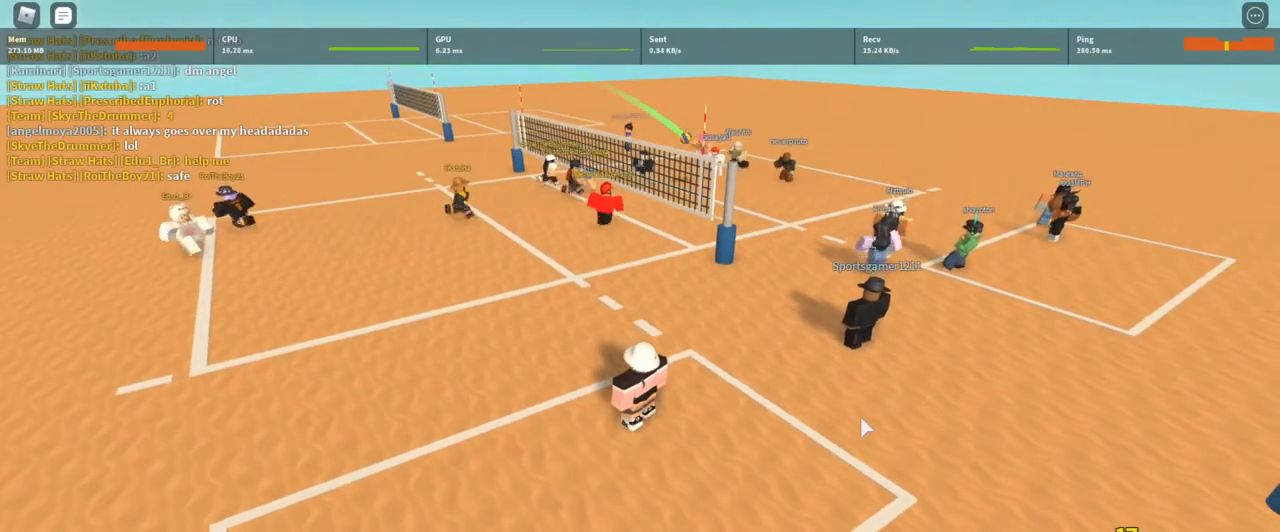
{"keys": [], "mouse": ["right"], "events": []}
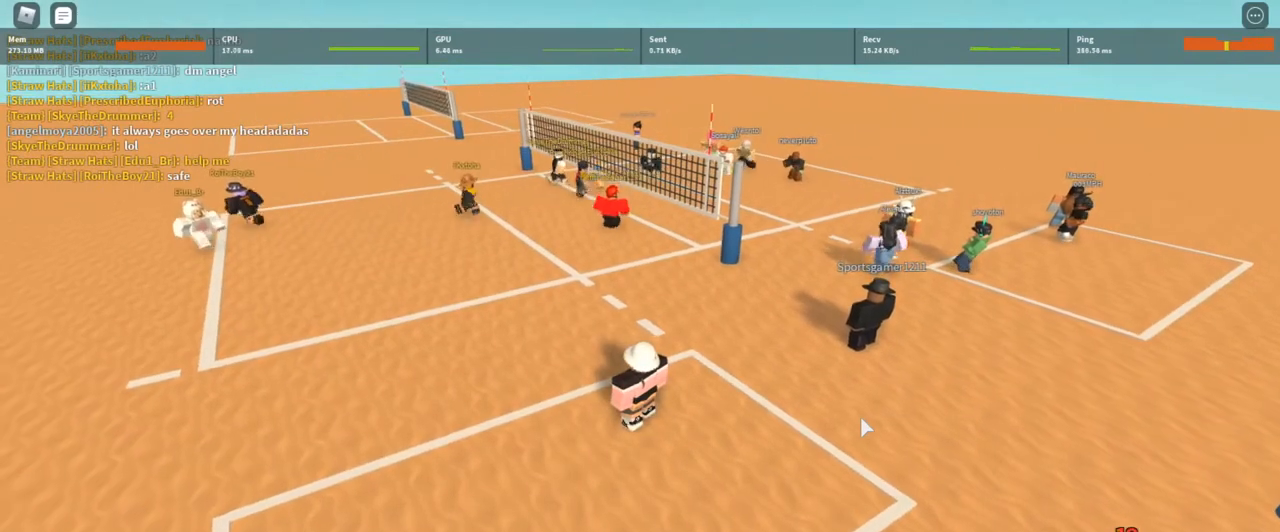
{"keys": [], "mouse": ["right"], "events": []}
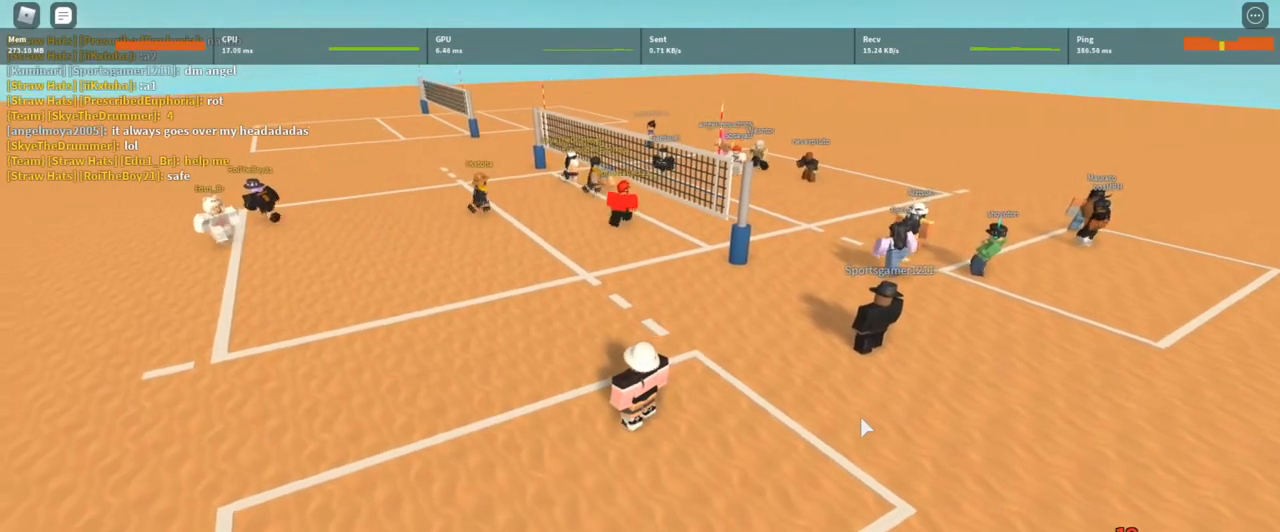
{"keys": [], "mouse": ["right"], "events": []}
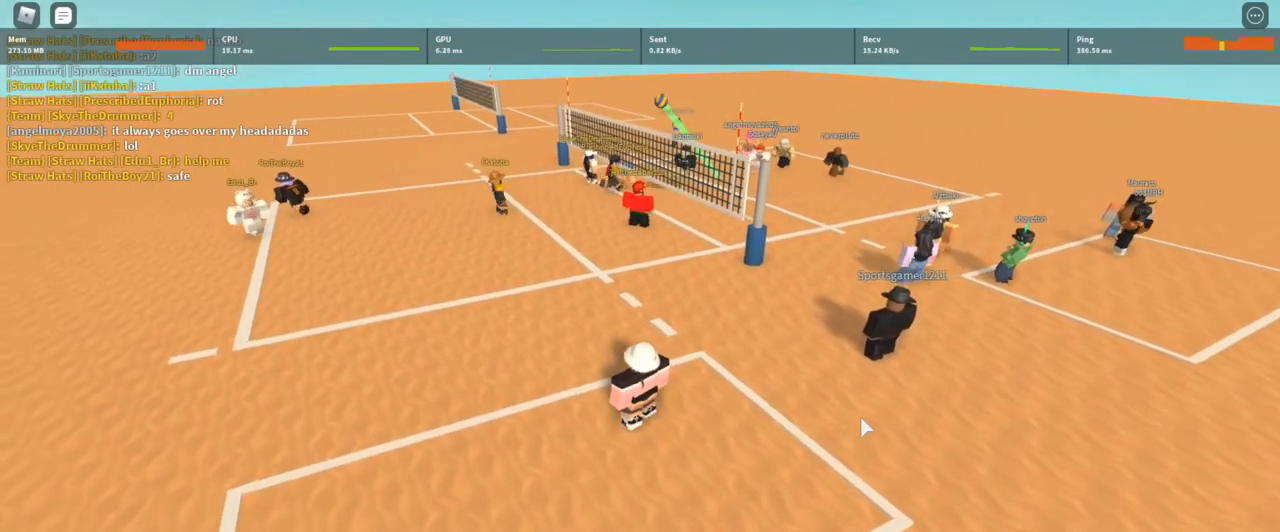
{"keys": ["s"], "mouse": ["right"], "events": [[100, "z", "down"], [267, "d", "down"], [267, "z", "up"], [500, "d", "up"], [500, "s", "down"]]}
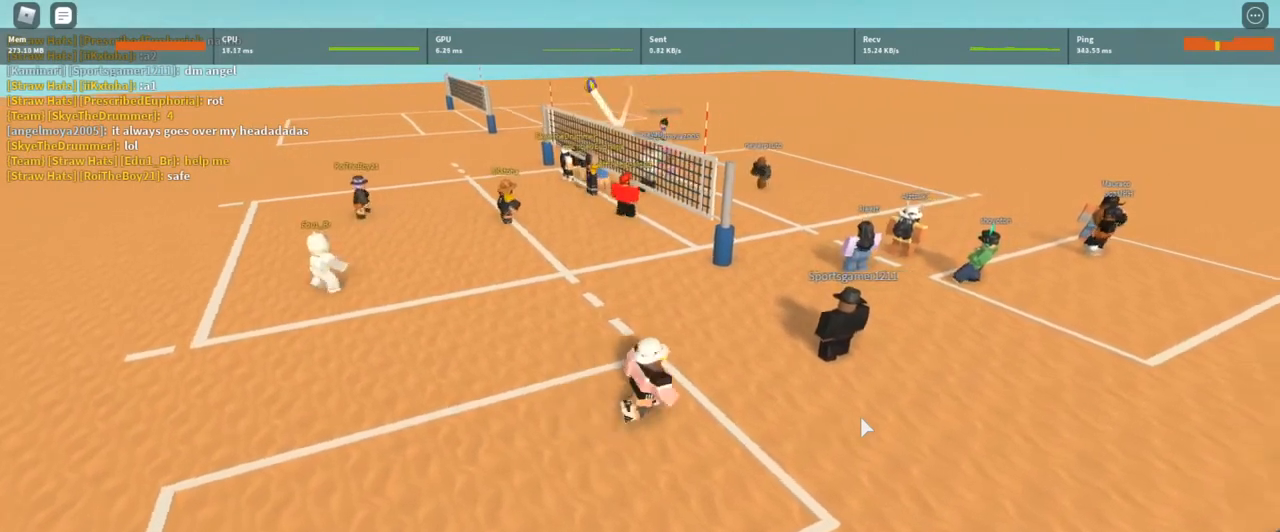
{"keys": ["a"], "mouse": ["right"], "events": [[67, "s", "up"], [300, "a", "down"]]}
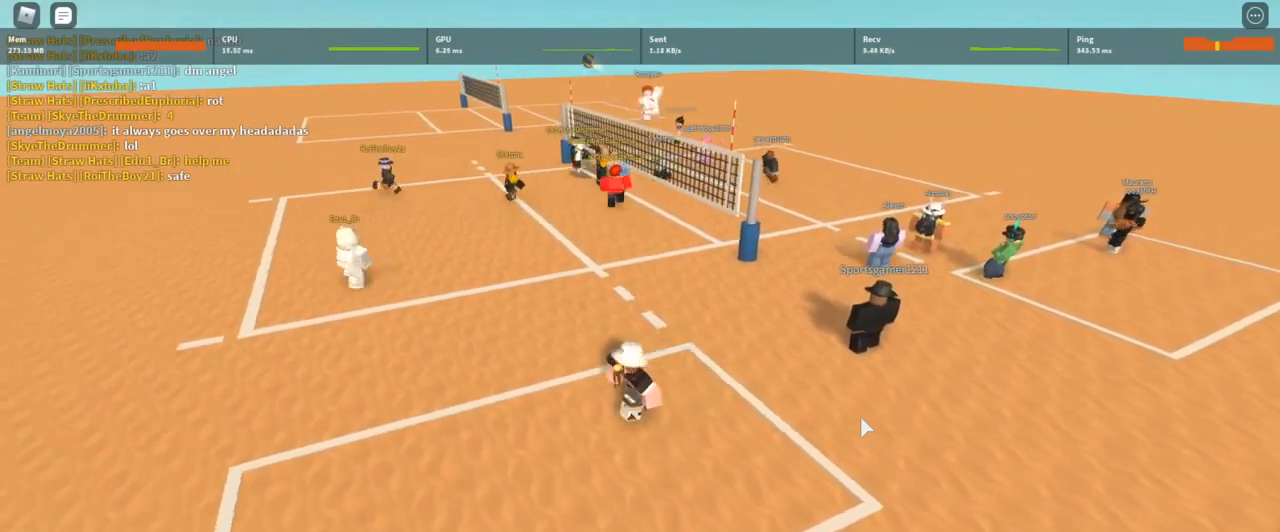
{"keys": [], "mouse": ["right"], "events": [[67, "a", "up"], [67, "w", "down"], [200, "w", "up"]]}
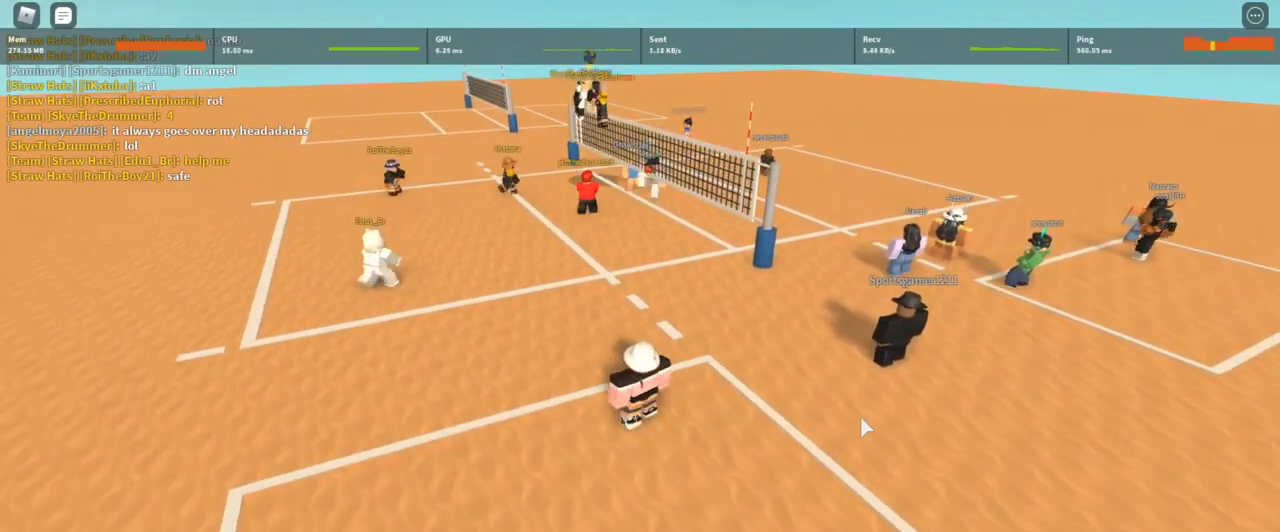
{"keys": [], "mouse": ["right"], "events": []}
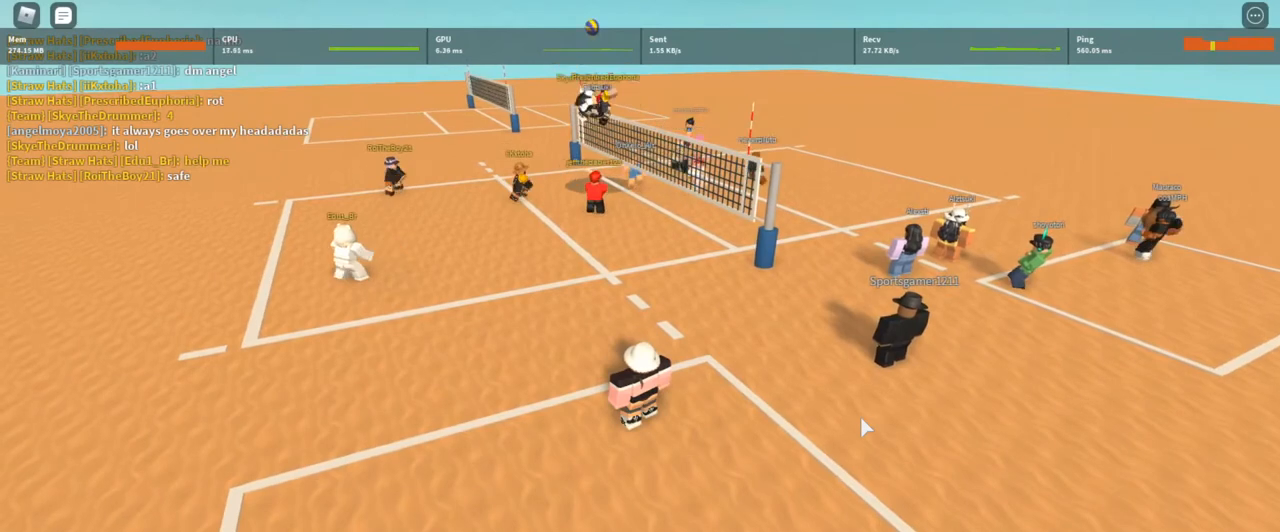
{"keys": [], "mouse": ["right"], "events": []}
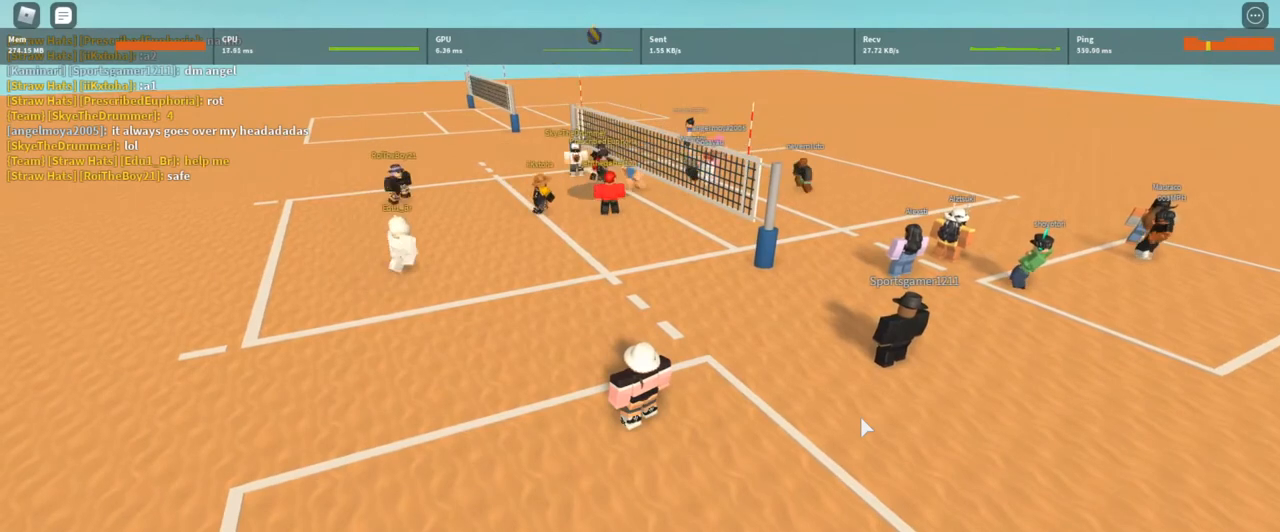
{"keys": [], "mouse": ["right"], "events": []}
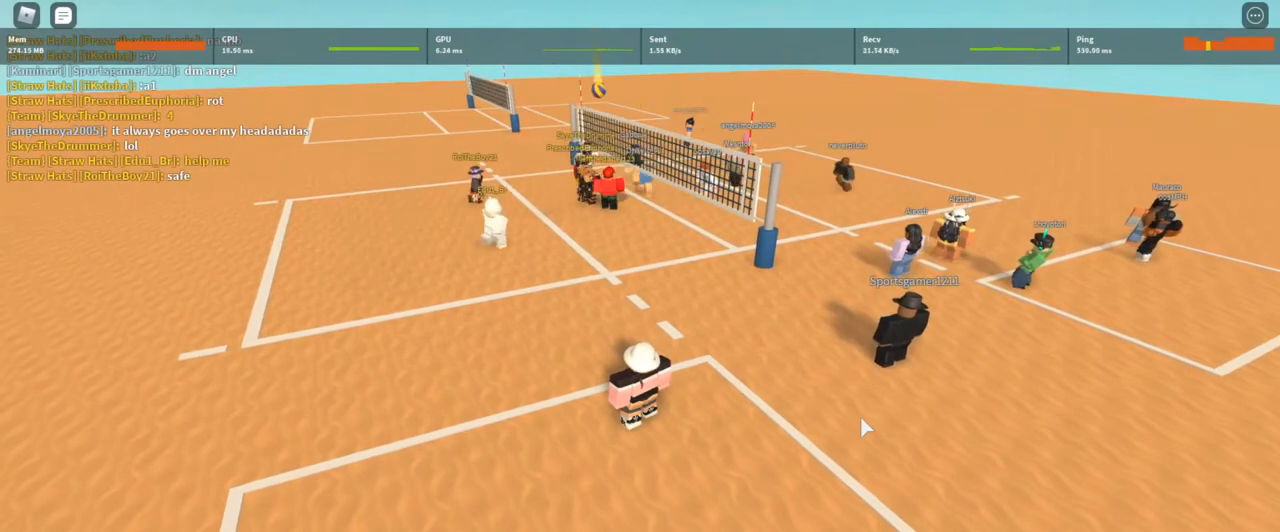
{"keys": [], "mouse": ["right"], "events": []}
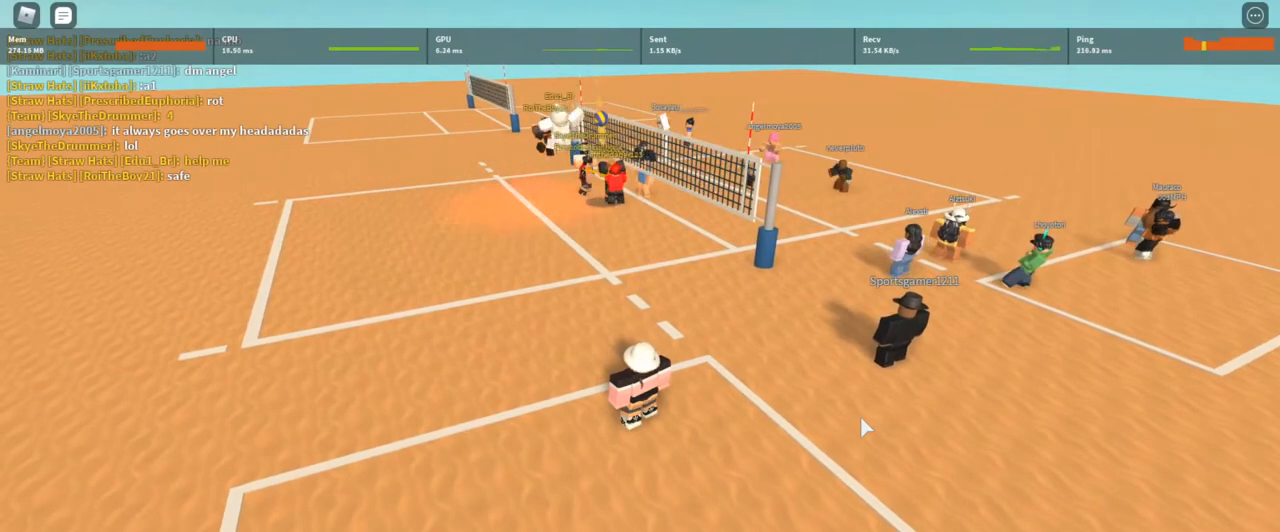
{"keys": [], "mouse": ["right"], "events": []}
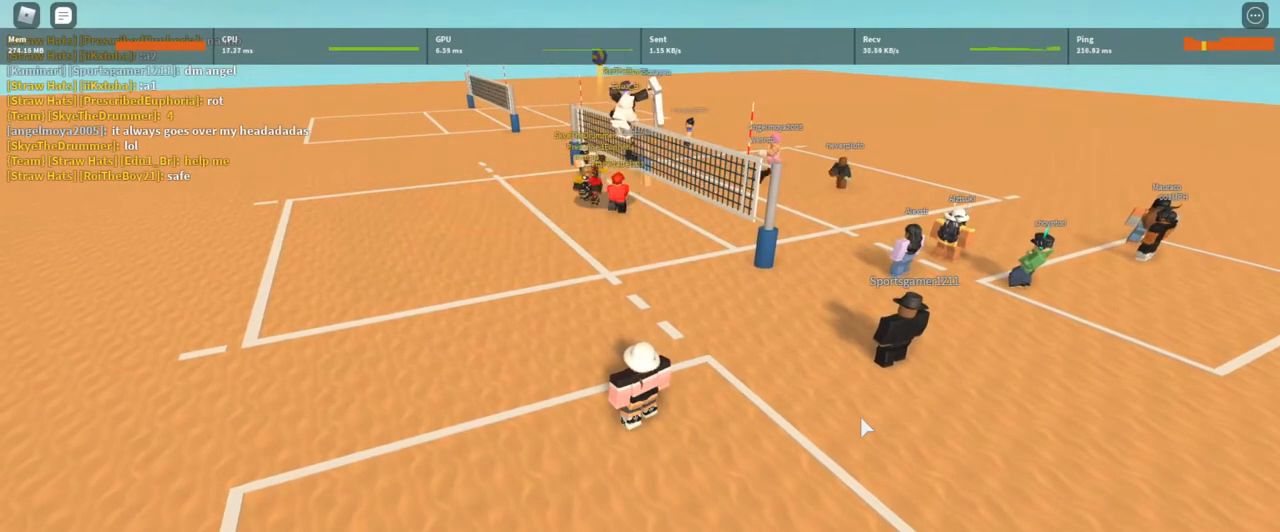
{"keys": [], "mouse": ["right"], "events": []}
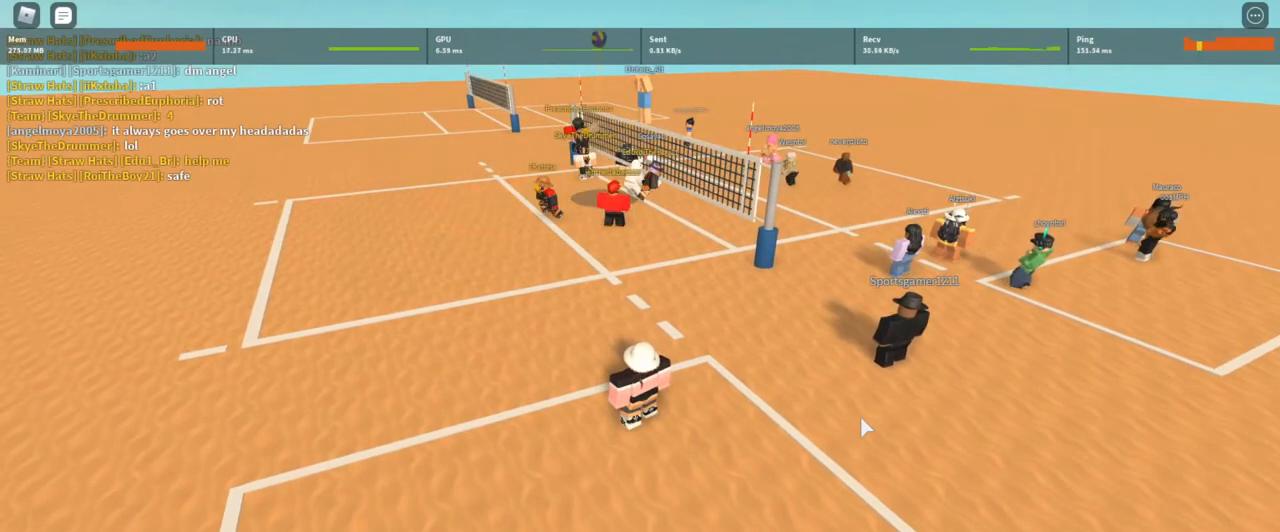
{"keys": [], "mouse": ["right"], "events": []}
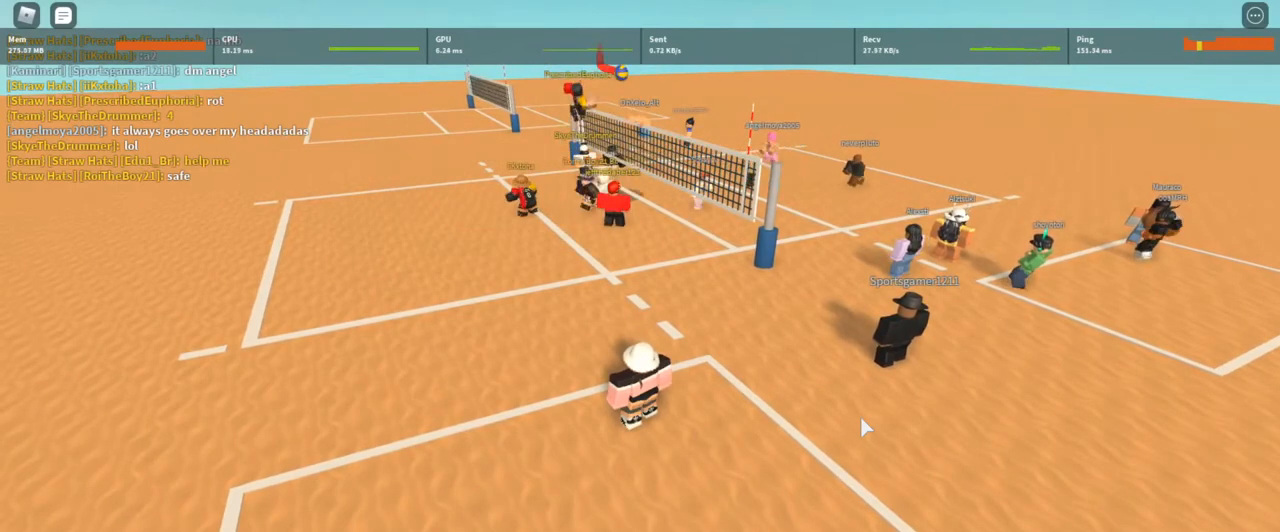
{"keys": [], "mouse": ["right"], "events": []}
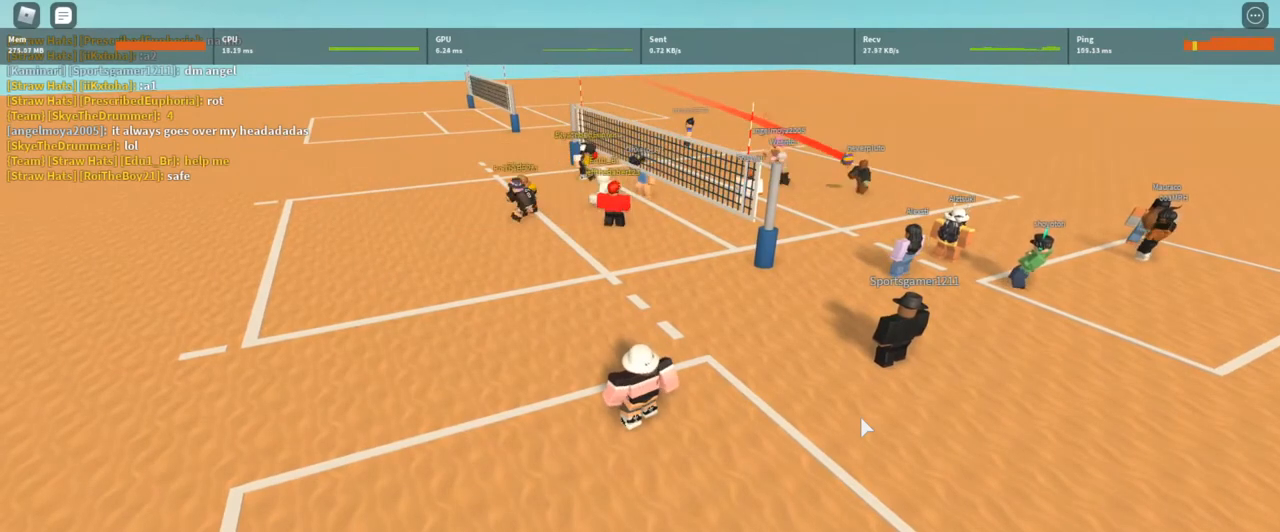
{"keys": [], "mouse": ["right"], "events": []}
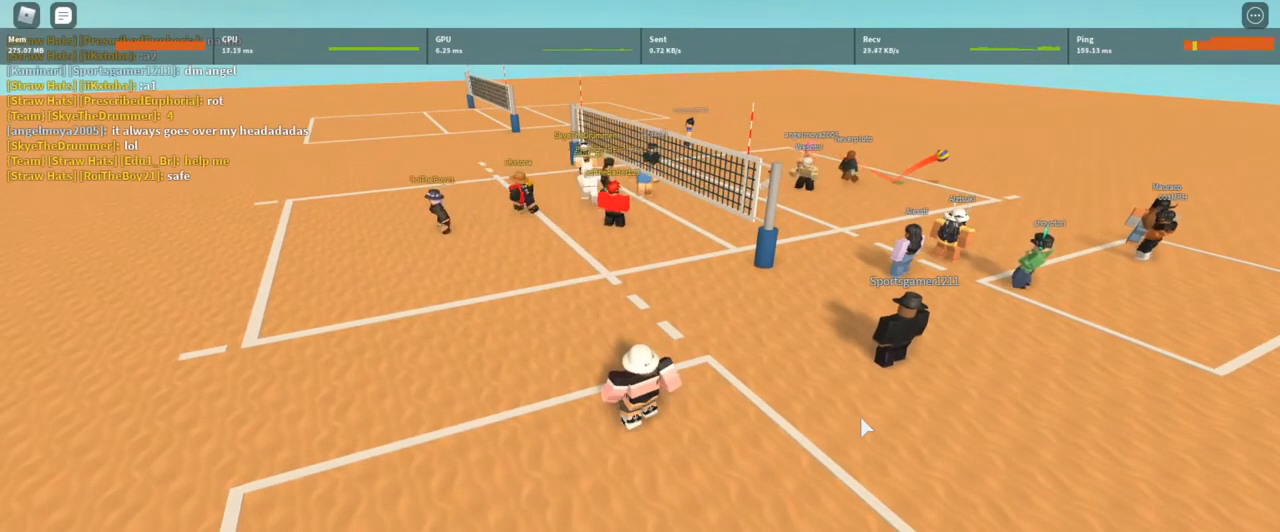
{"keys": [], "mouse": [], "events": [[333, "mouse_right", "up"]]}